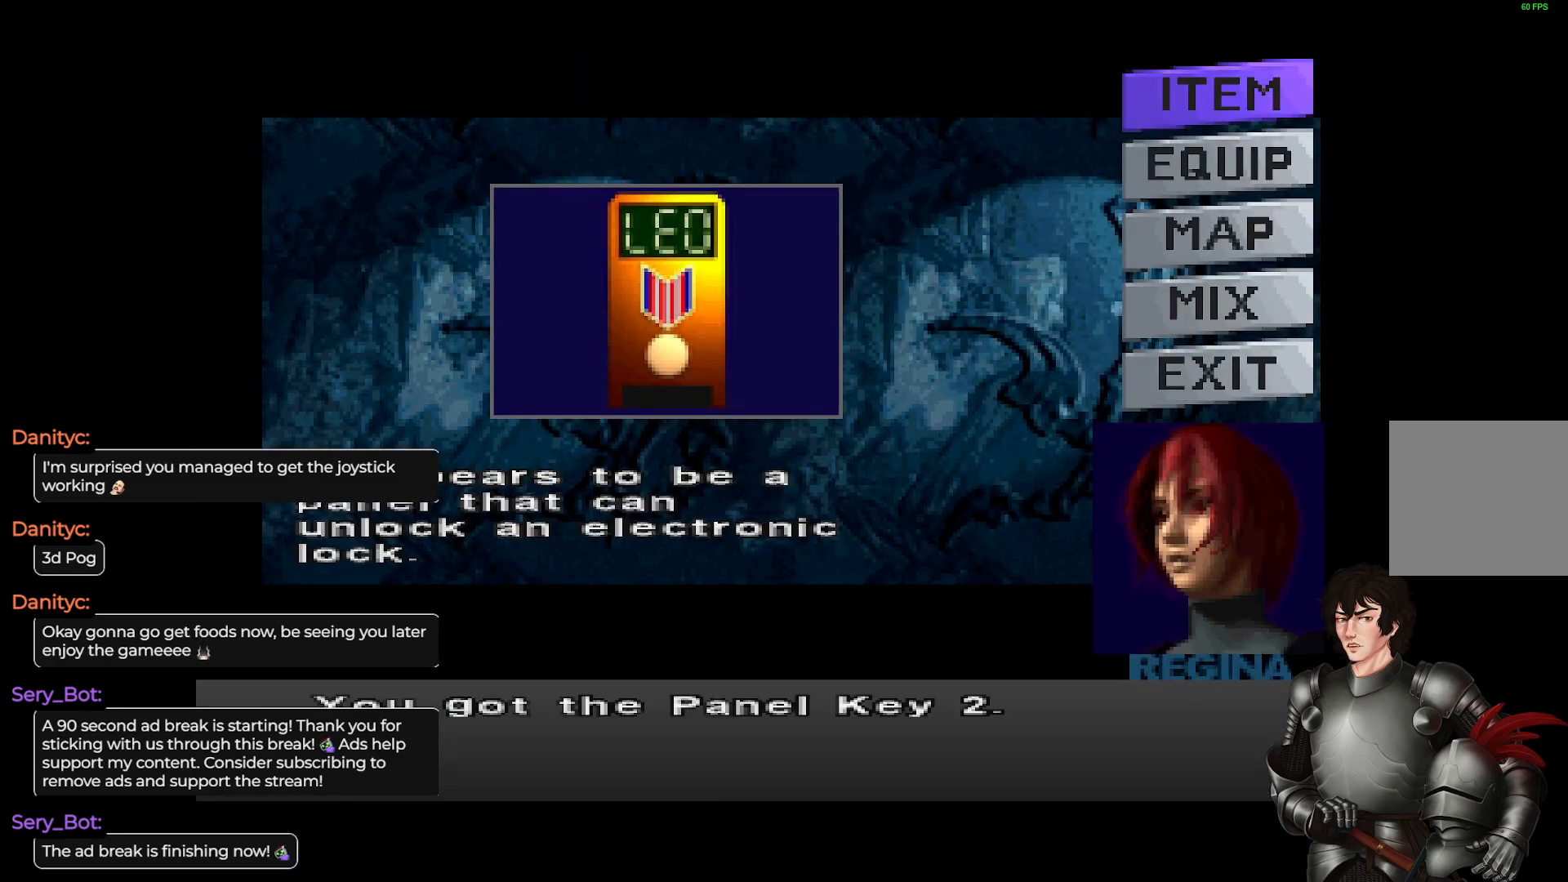
Gameplay with a controller (Xbox layout); each line is a JSON object with the inputs held at the frame after it. "events" lists button and stick changes between this image and that frame as [ms after this image, input, new state], when the widget could be followed in between.
{"buttons": [], "left_stick": "center", "right_stick": "center", "events": []}
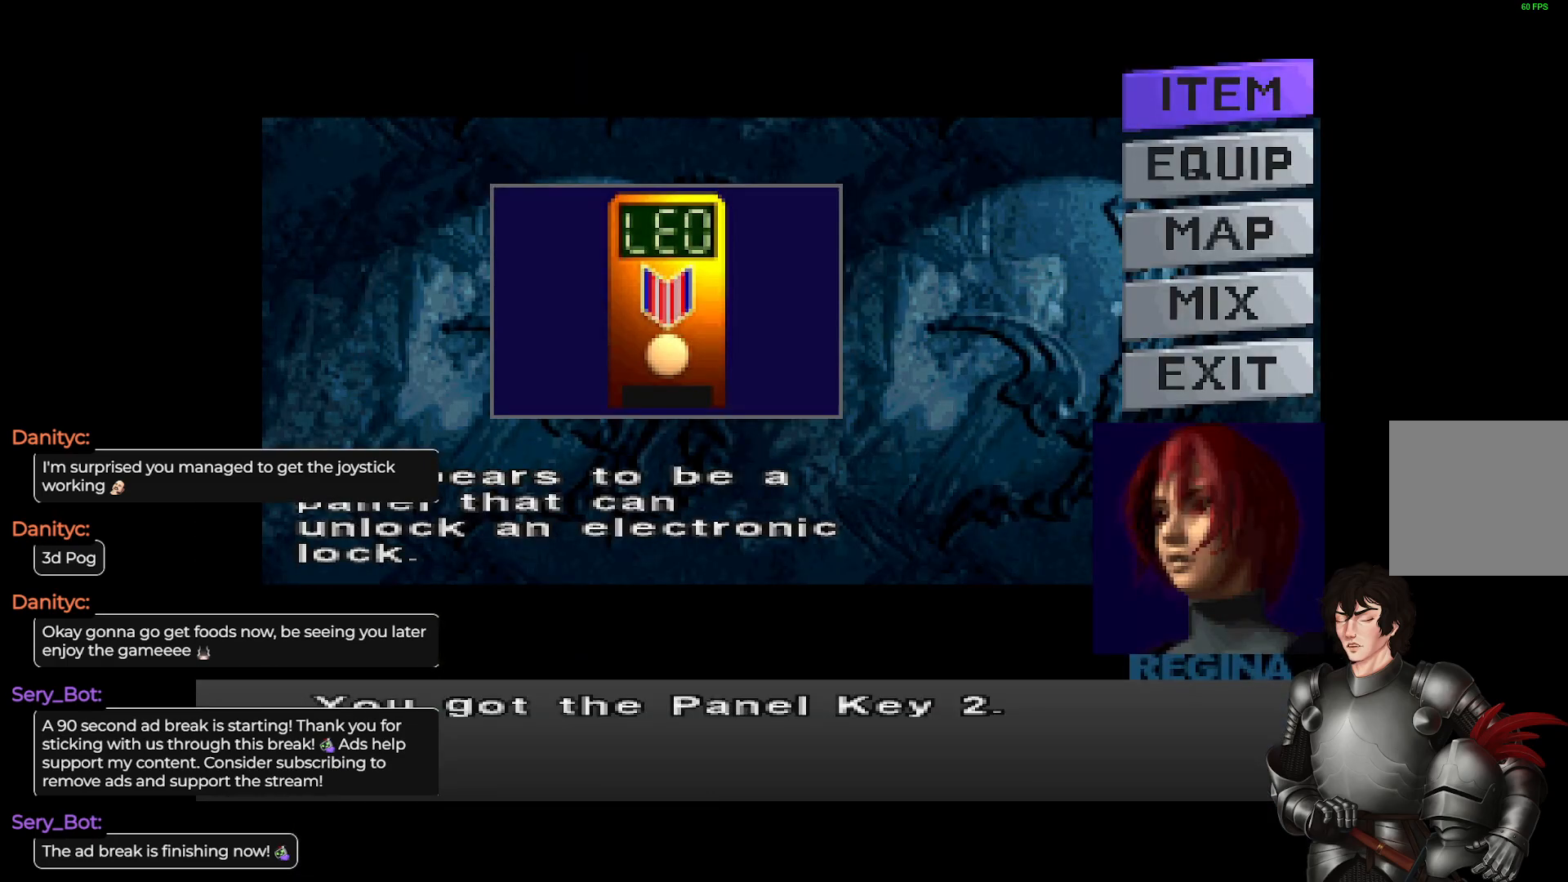
{"buttons": [], "left_stick": "center", "right_stick": "center", "events": [[267, "R2", "down"], [400, "R2", "up"]]}
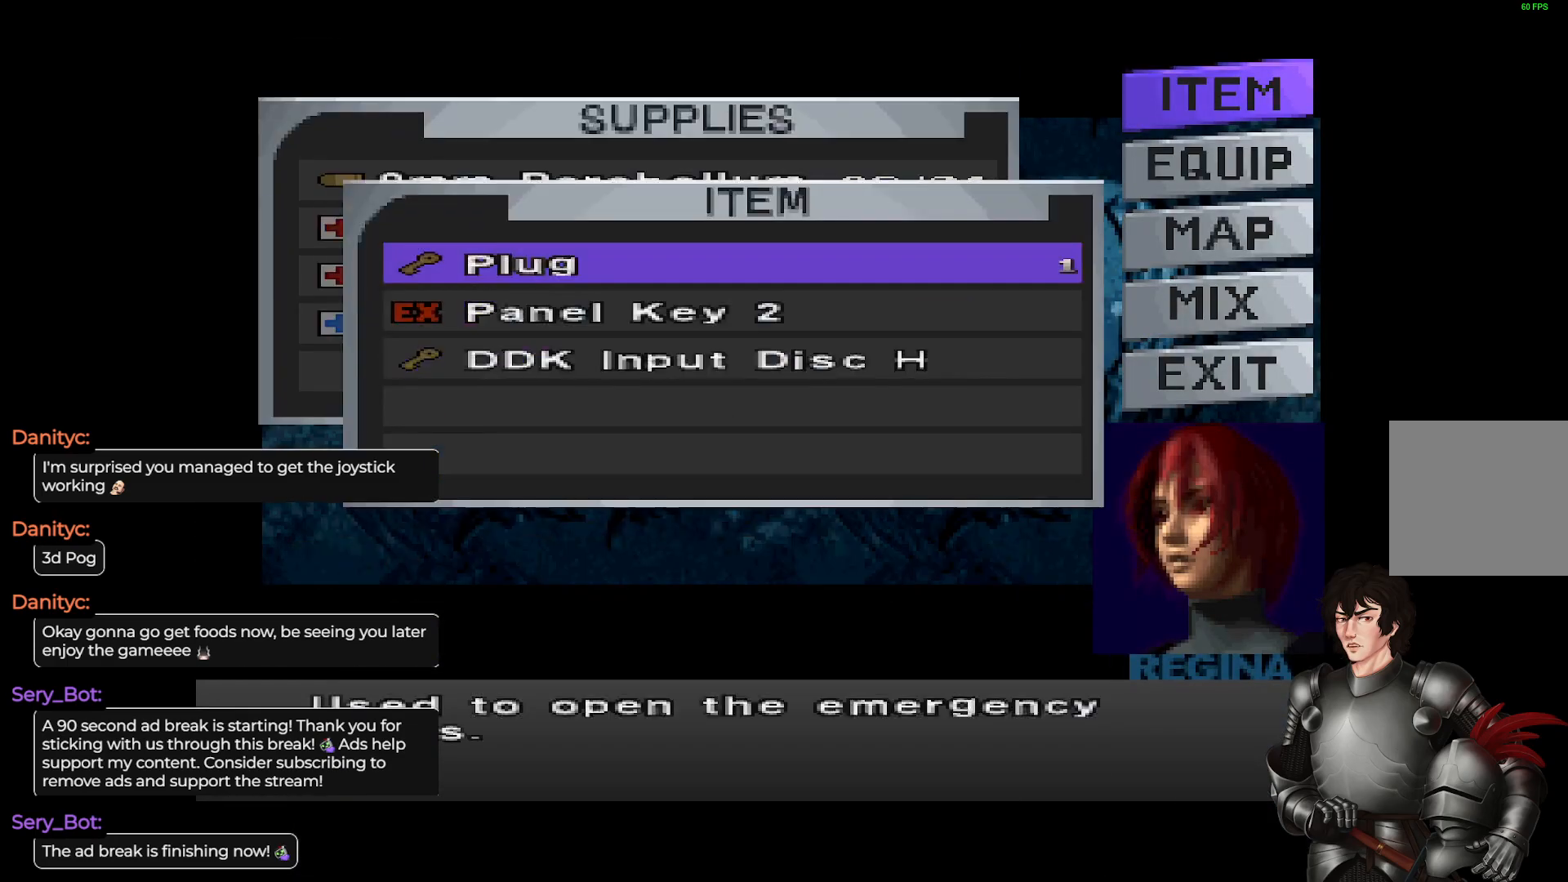
{"buttons": [], "left_stick": "center", "right_stick": "center", "events": []}
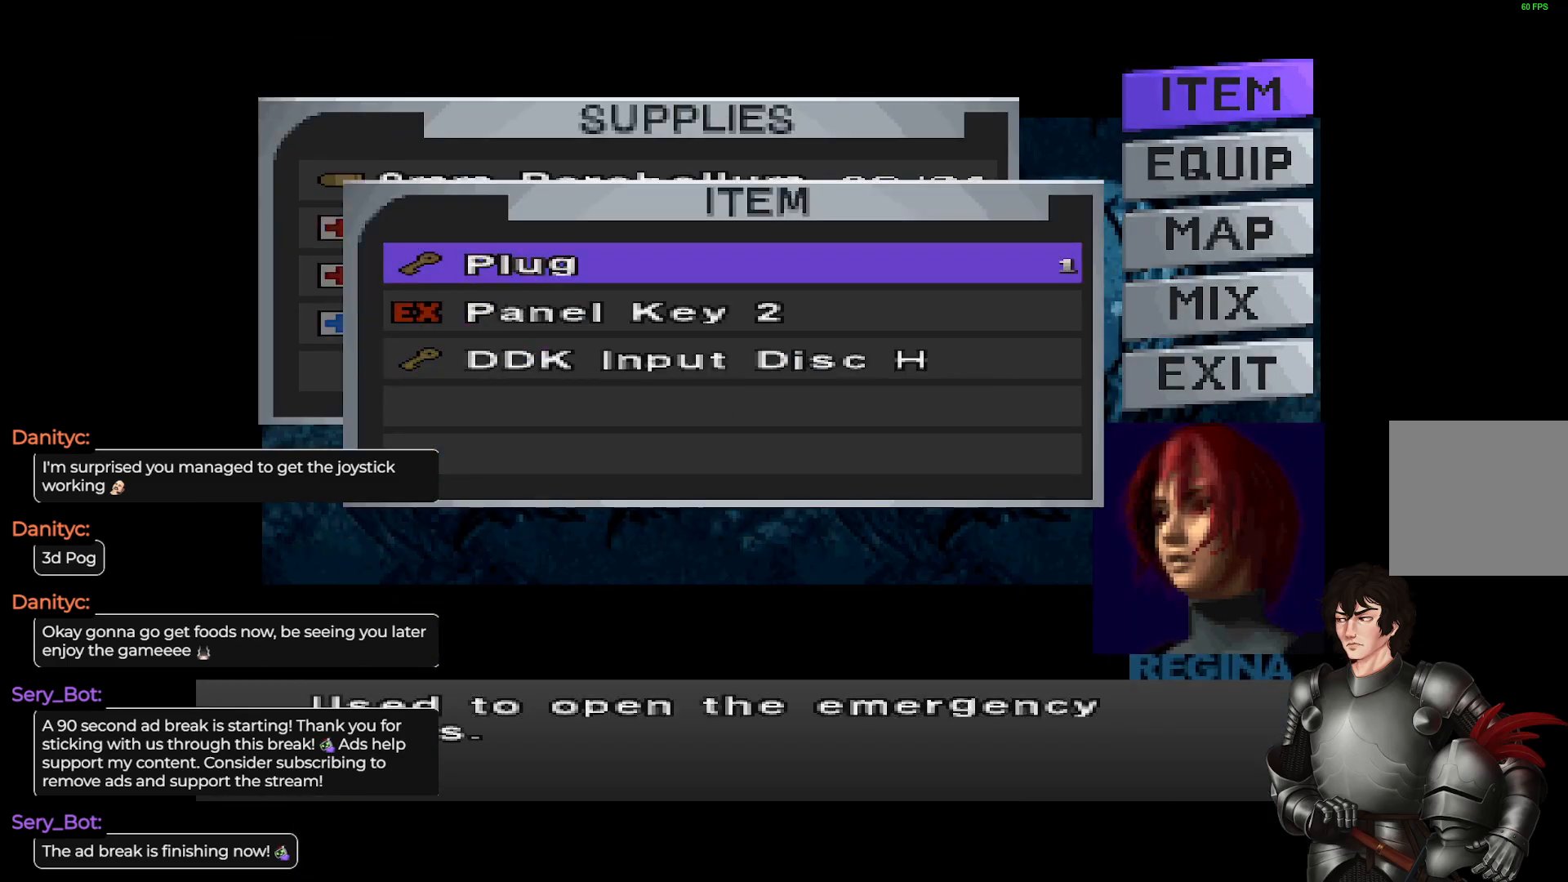
{"buttons": ["DPAD_DOWN"], "left_stick": "center", "right_stick": "center", "events": [[350, "DPAD_DOWN", "down"]]}
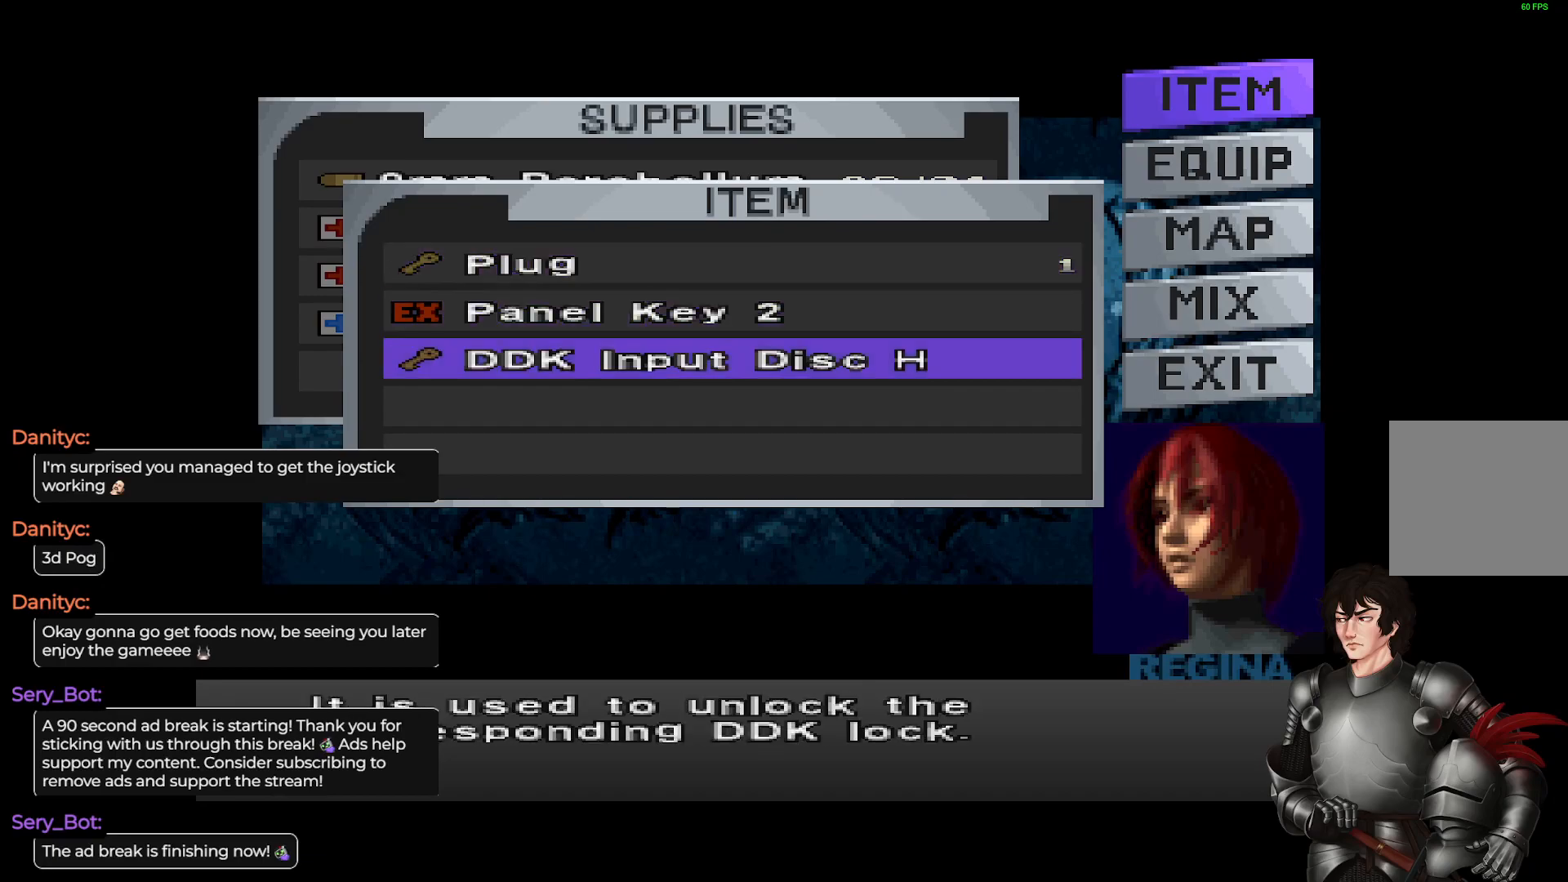
{"buttons": ["DPAD_UP"], "left_stick": "center", "right_stick": "center", "events": [[17, "DPAD_DOWN", "up"], [483, "DPAD_UP", "down"]]}
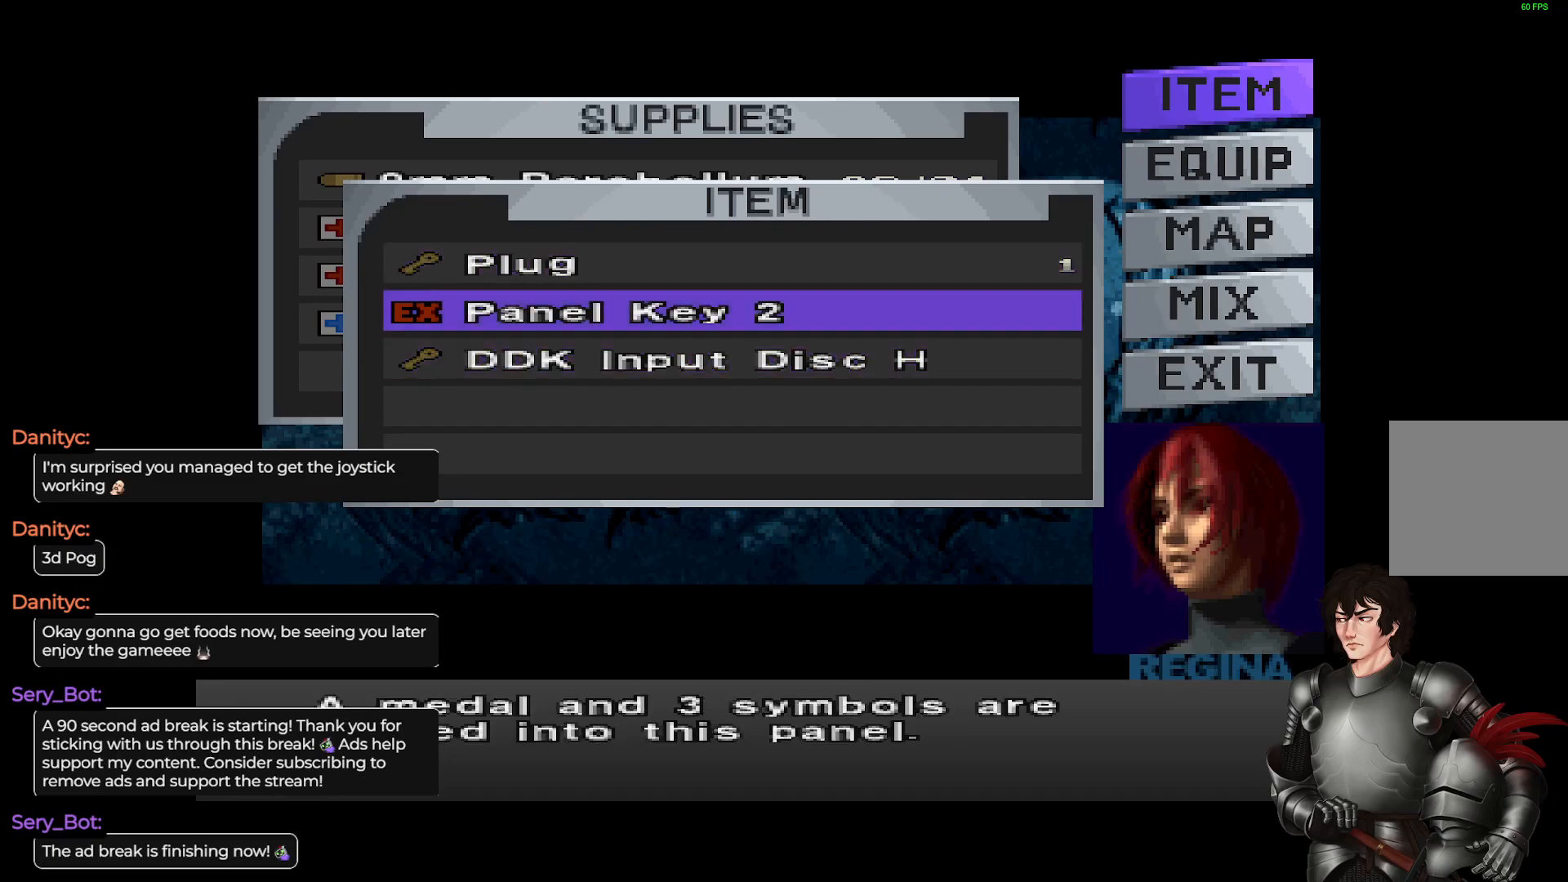
{"buttons": ["Y"], "left_stick": "center", "right_stick": "center", "events": [[67, "DPAD_UP", "up"], [467, "Y", "down"]]}
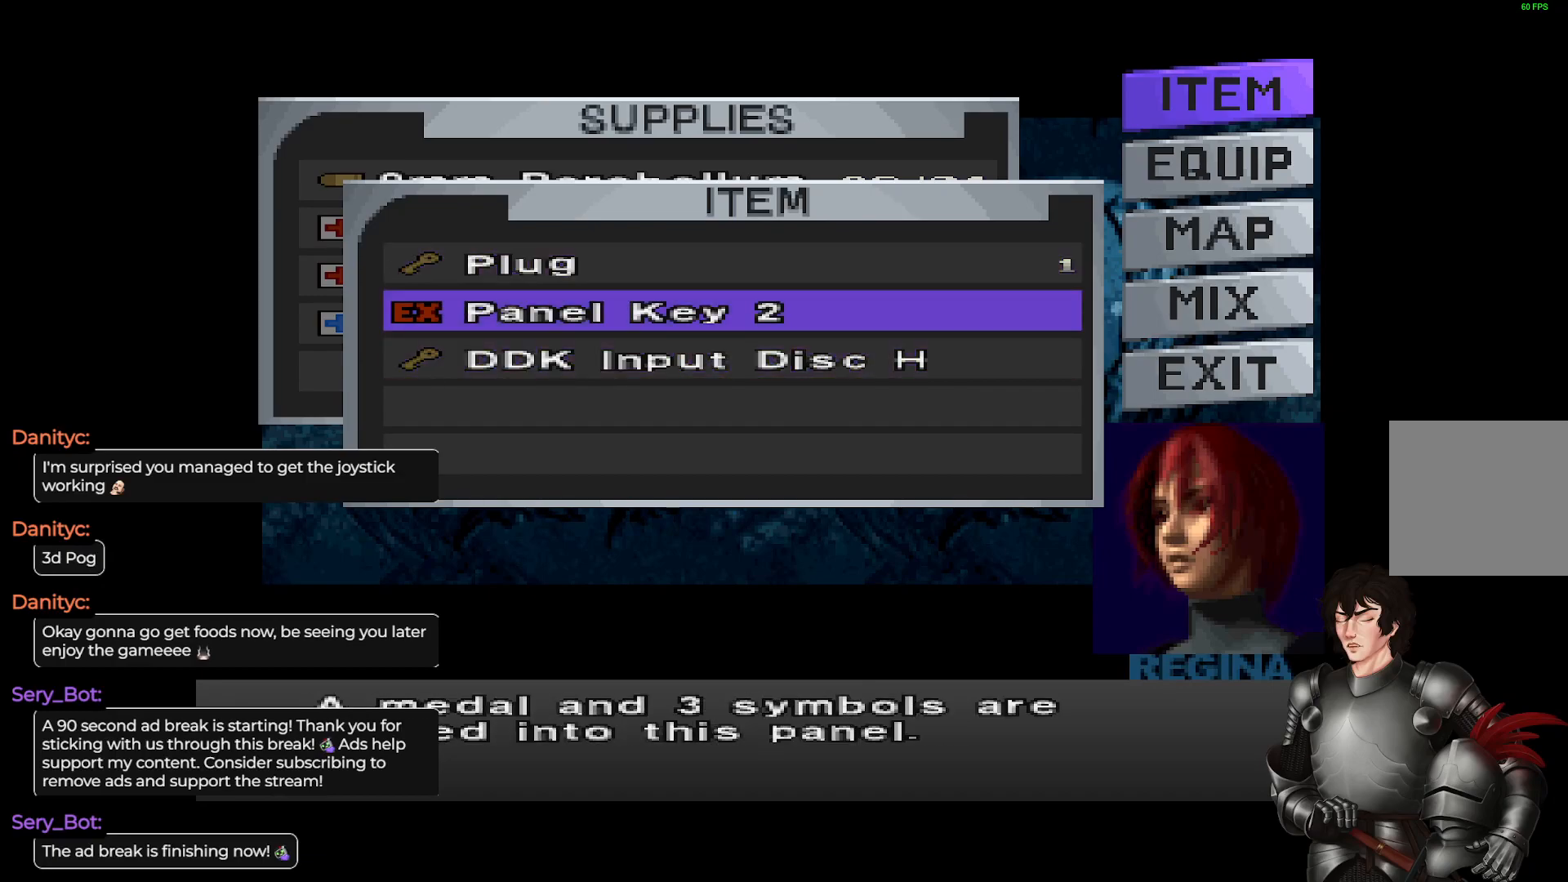
{"buttons": [], "left_stick": "center", "right_stick": "center", "events": [[100, "Y", "up"]]}
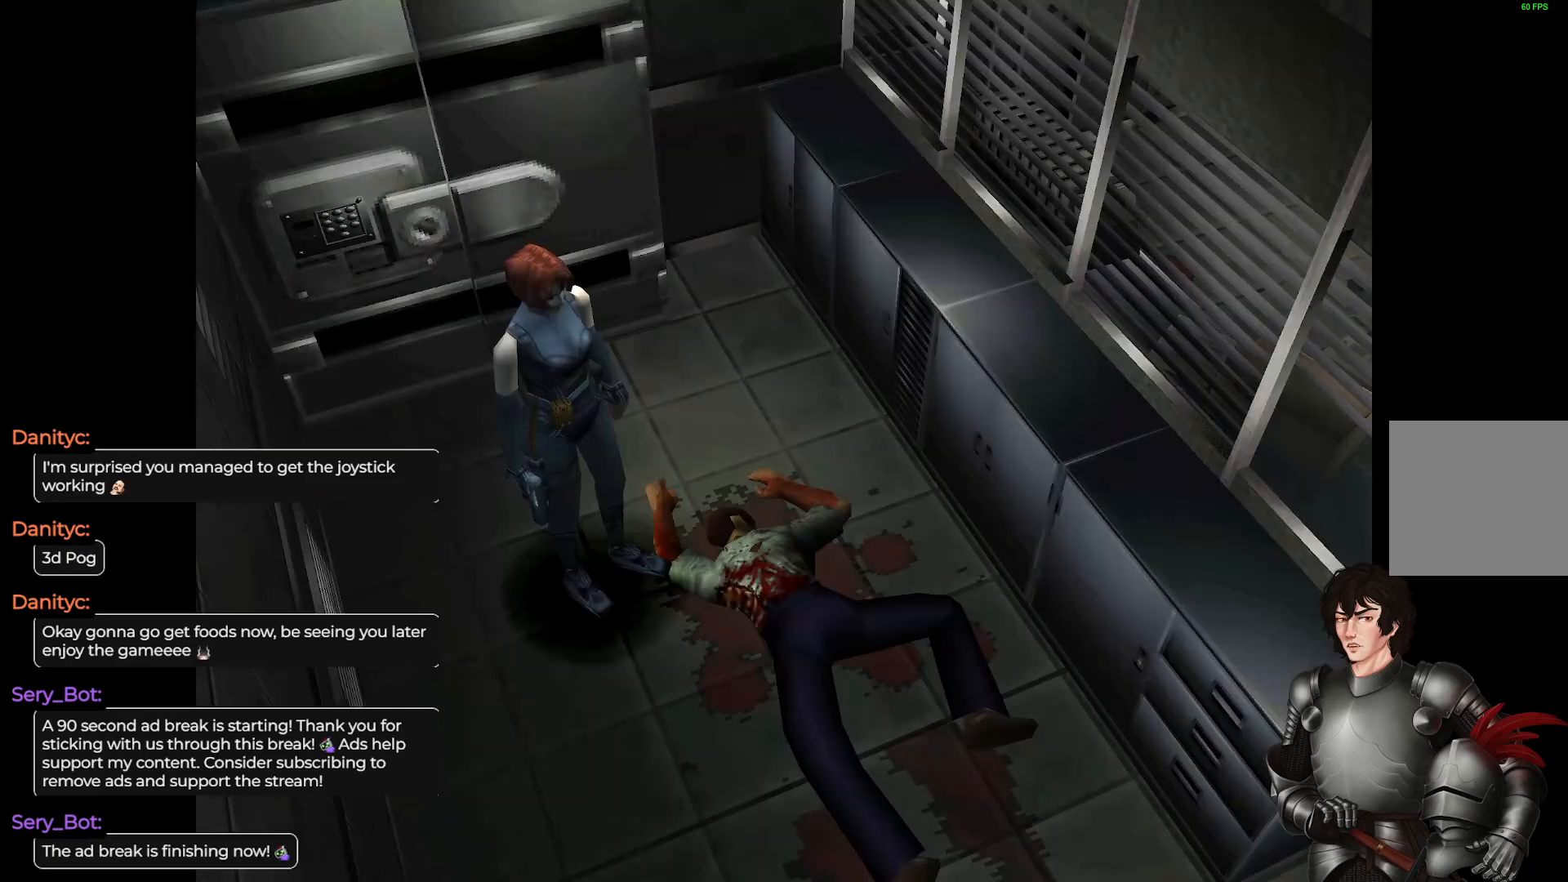
{"buttons": [], "left_stick": "left", "right_stick": "center", "events": [[117, "left_stick", "left"]]}
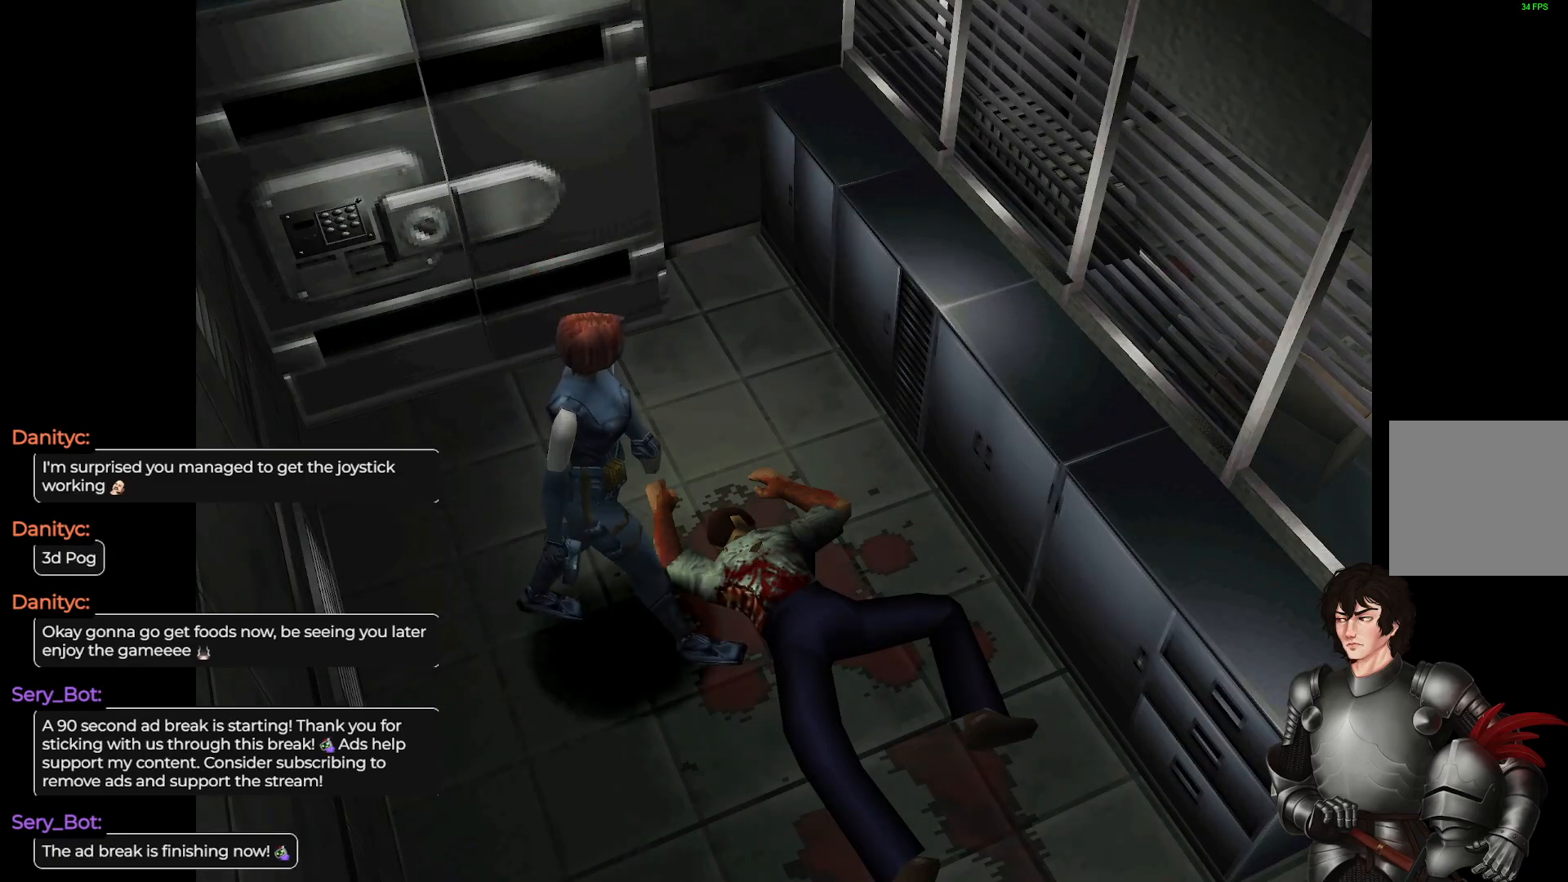
{"buttons": ["L1"], "left_stick": "up-left", "right_stick": "center", "events": [[400, "left_stick", "up-left"], [433, "L1", "down"]]}
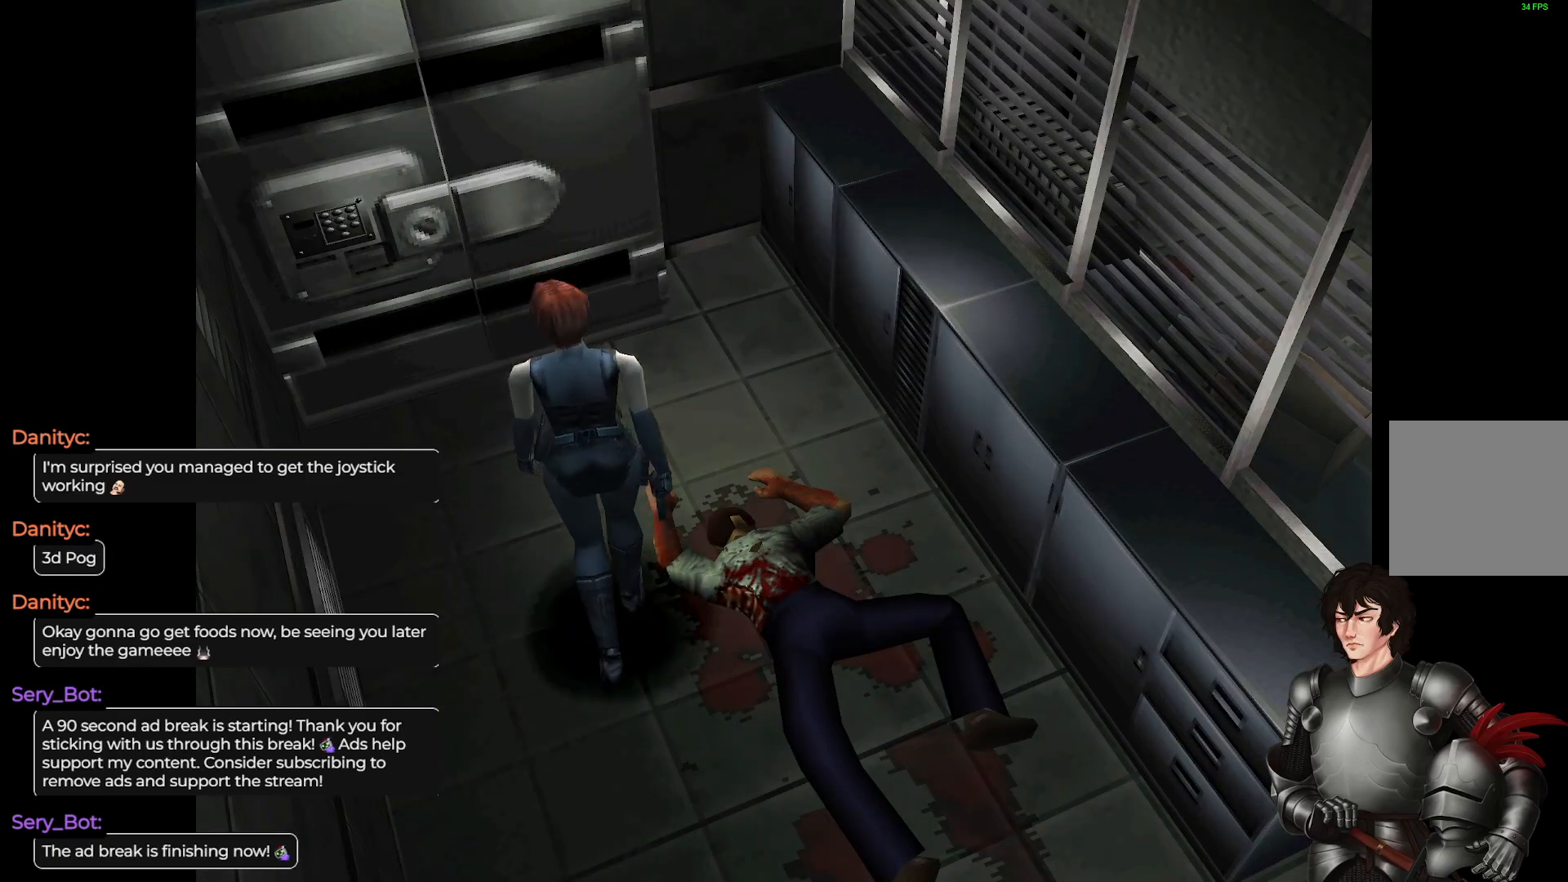
{"buttons": ["R2"], "left_stick": "center", "right_stick": "center", "events": [[300, "L1", "up"], [433, "R2", "down"], [500, "left_stick", "center"]]}
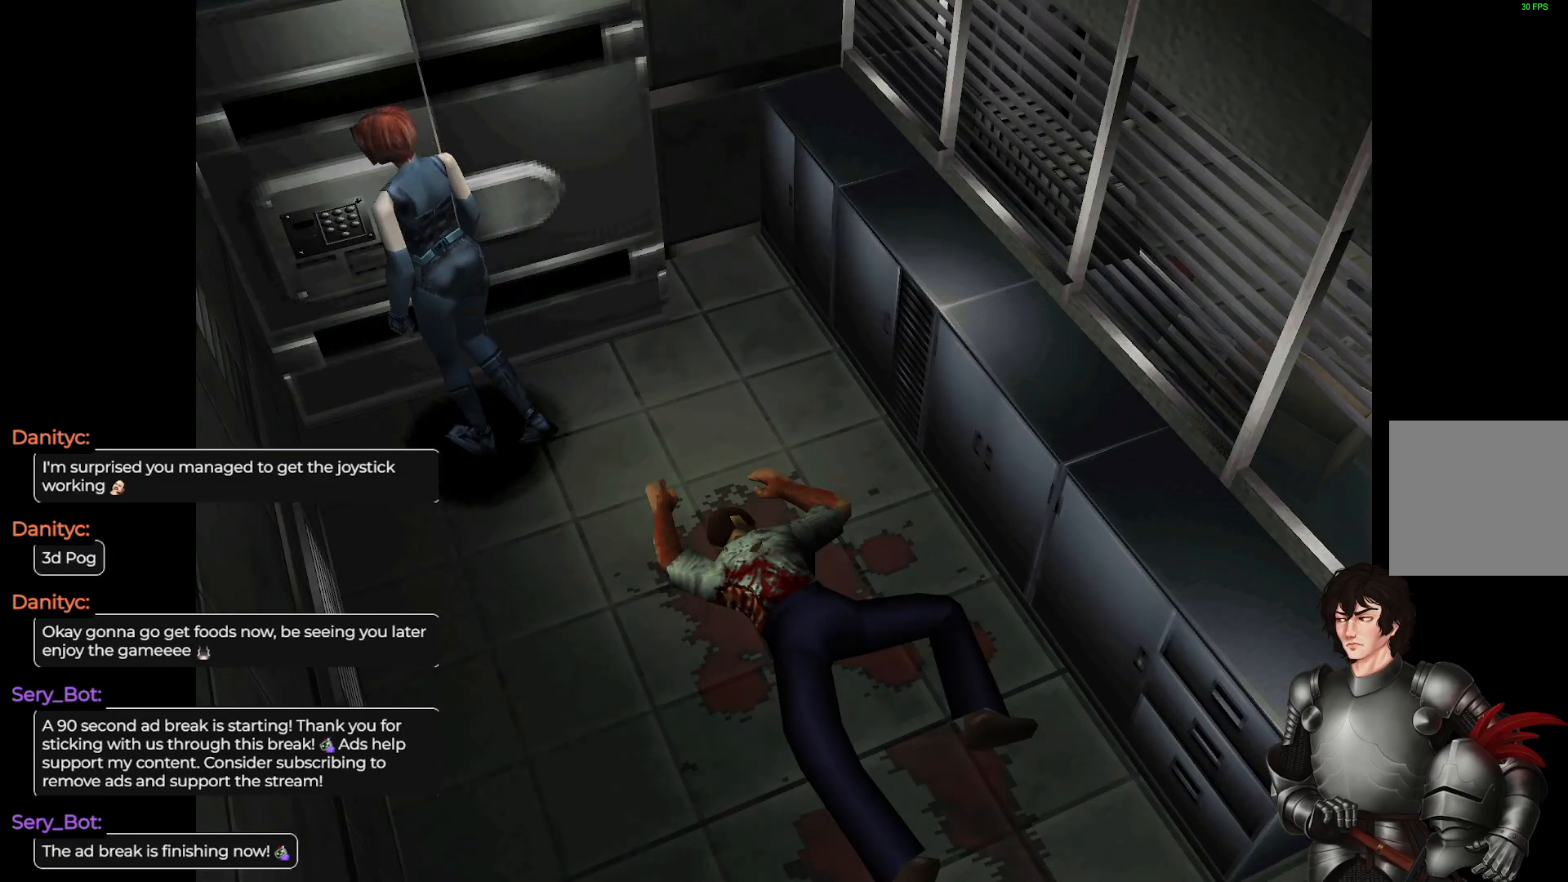
{"buttons": ["R2"], "left_stick": "center", "right_stick": "center", "events": [[83, "R2", "up"], [433, "R2", "down"]]}
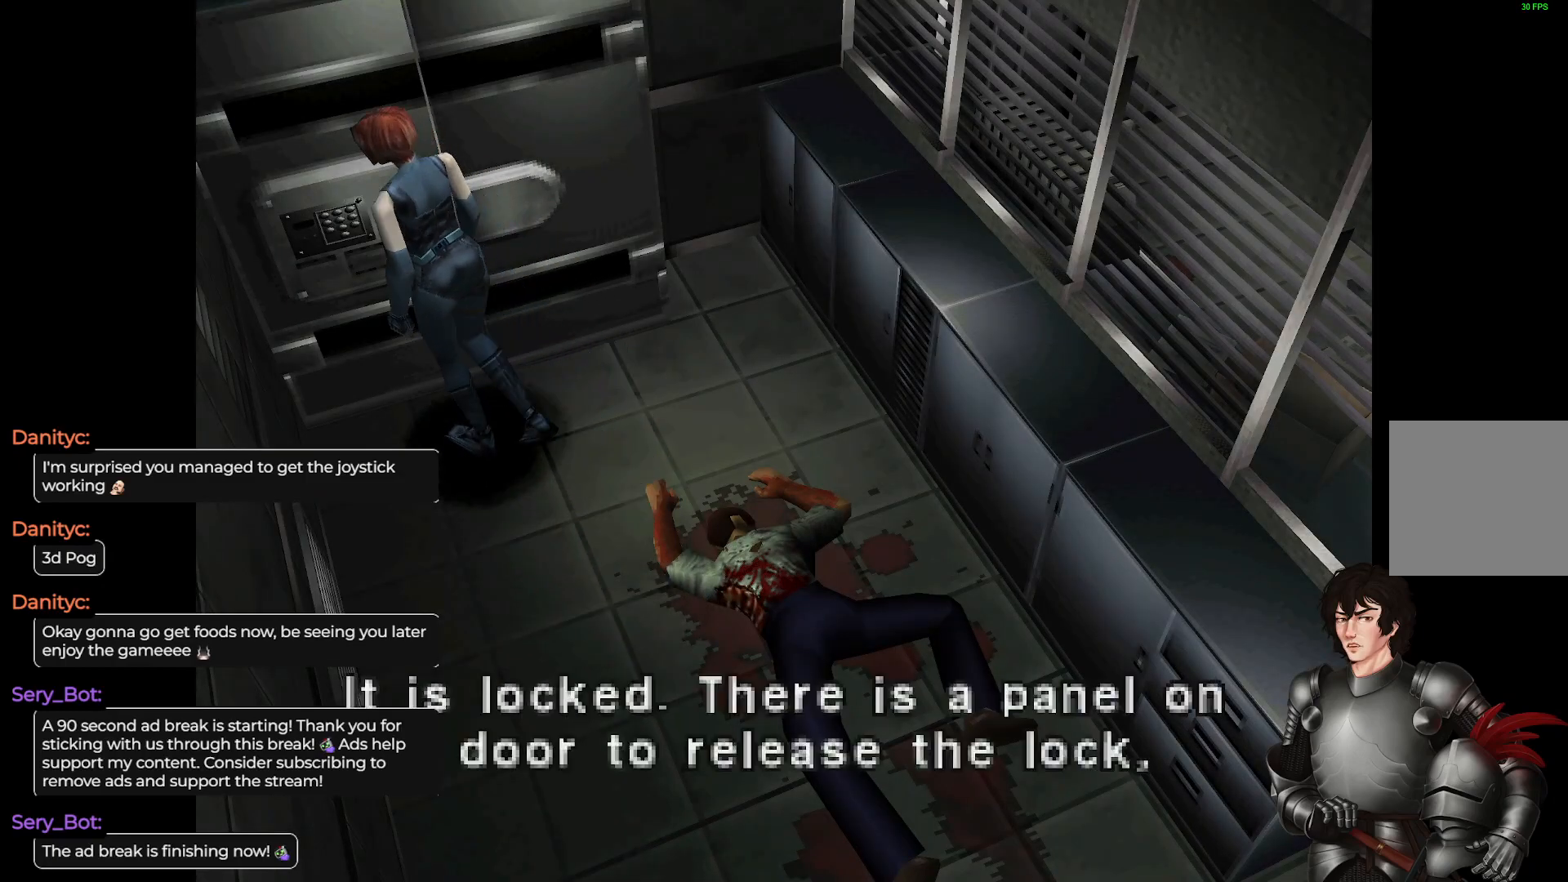
{"buttons": [], "left_stick": "center", "right_stick": "center", "events": [[117, "R2", "up"]]}
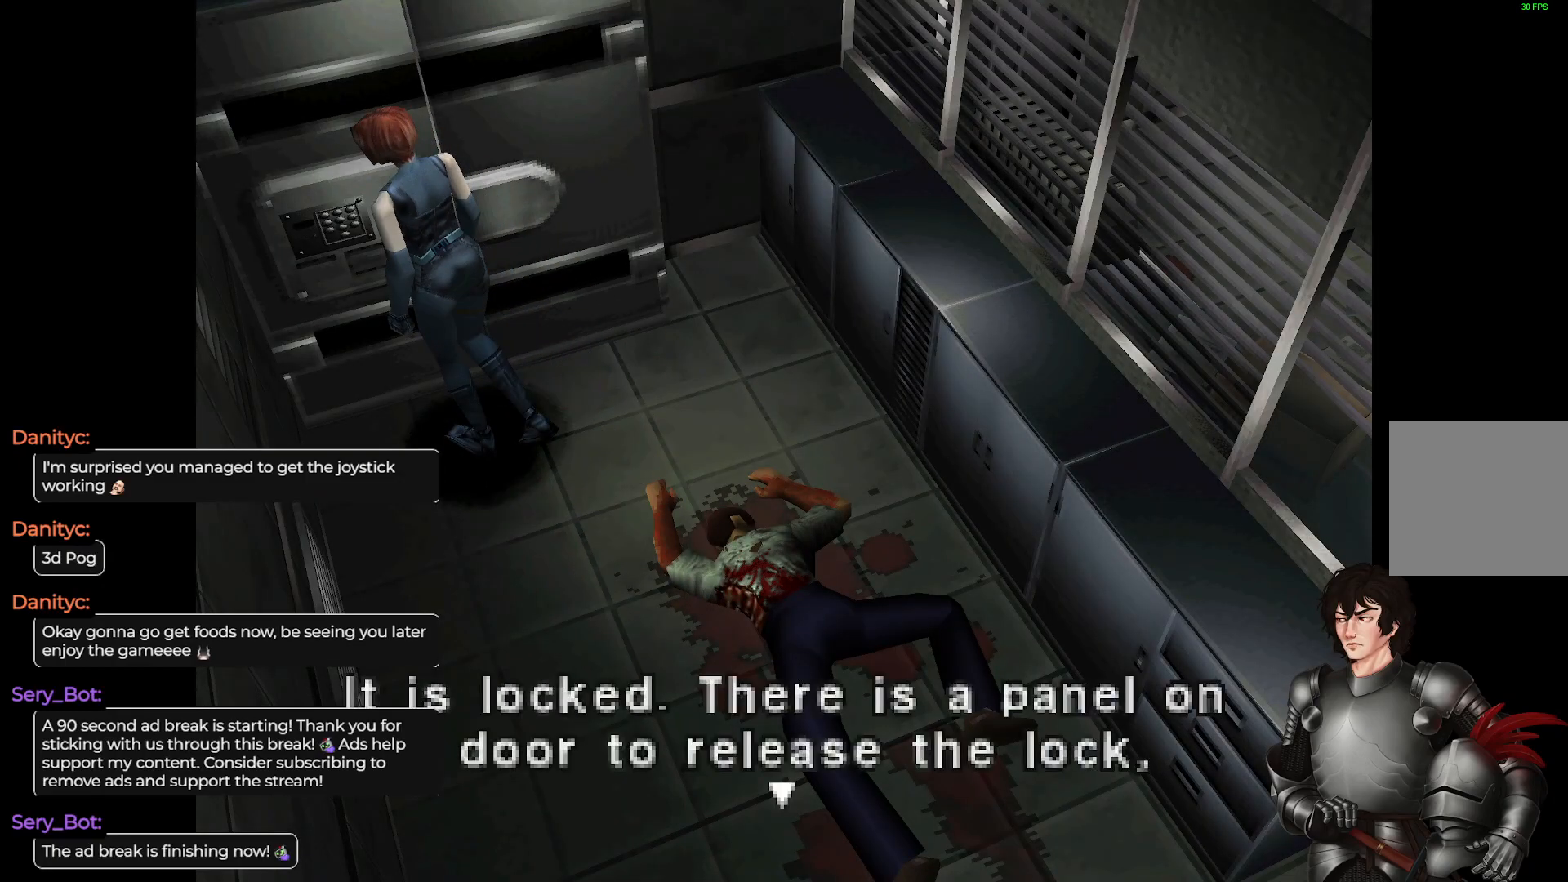
{"buttons": [], "left_stick": "center", "right_stick": "center", "events": []}
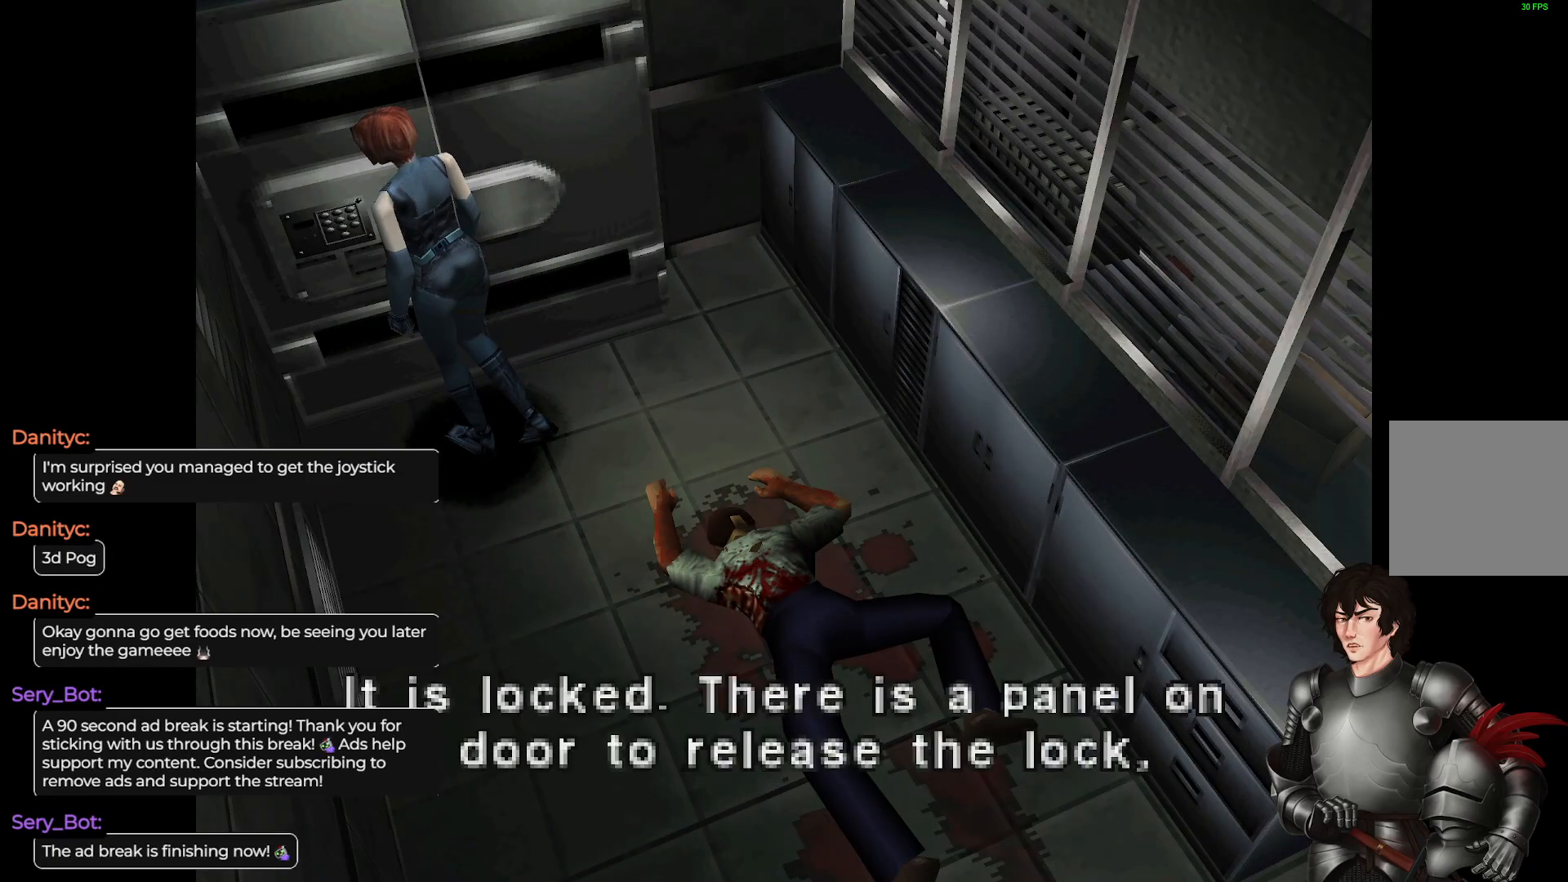
{"buttons": [], "left_stick": "center", "right_stick": "center", "events": []}
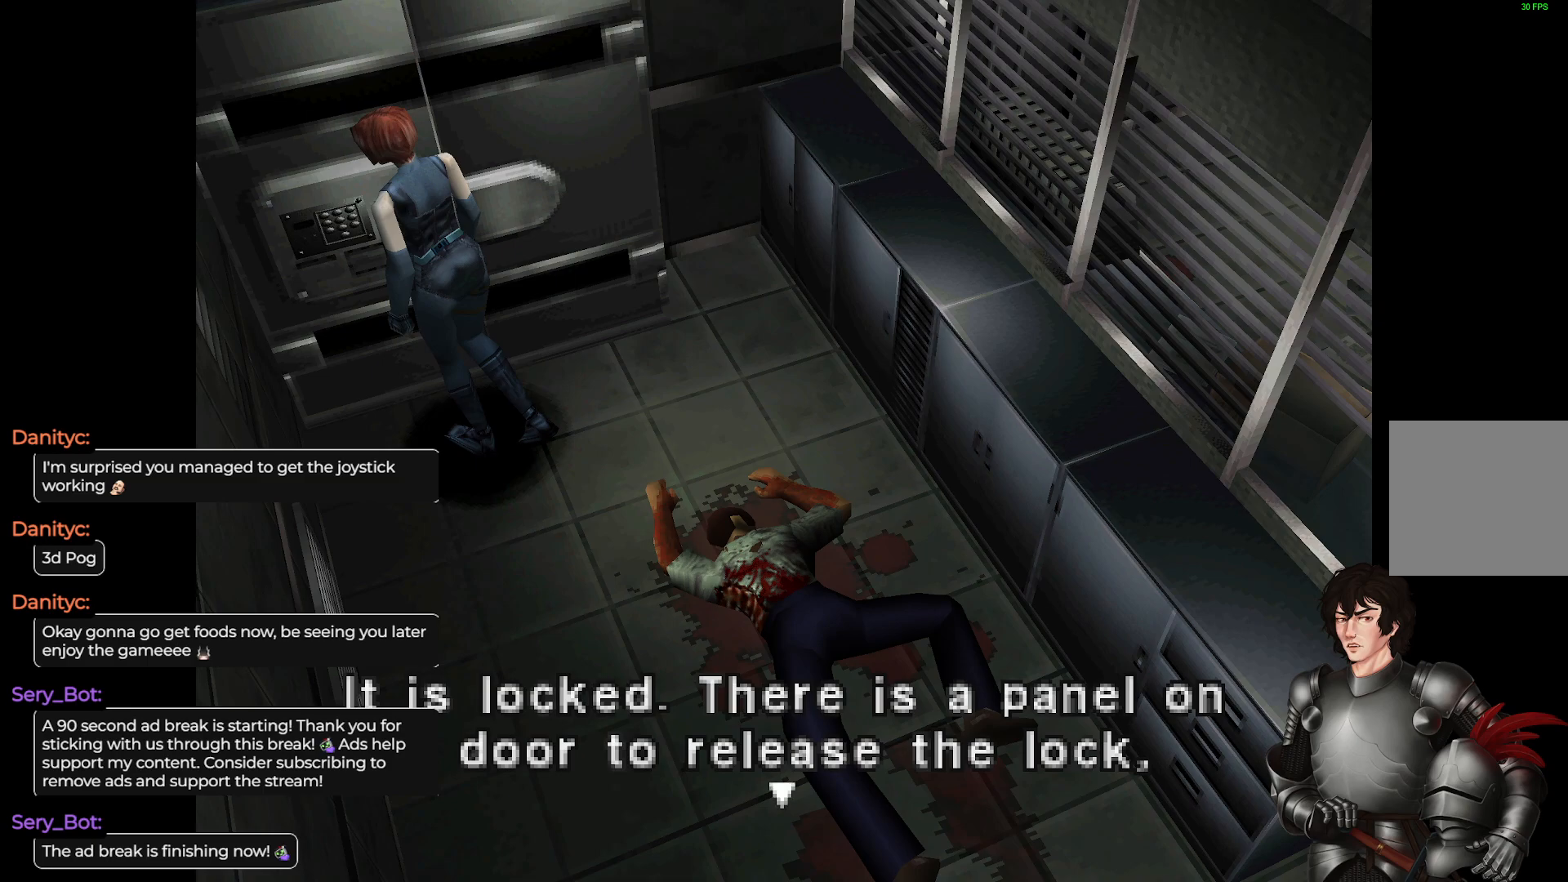
{"buttons": ["R2"], "left_stick": "center", "right_stick": "center", "events": [[400, "R2", "down"]]}
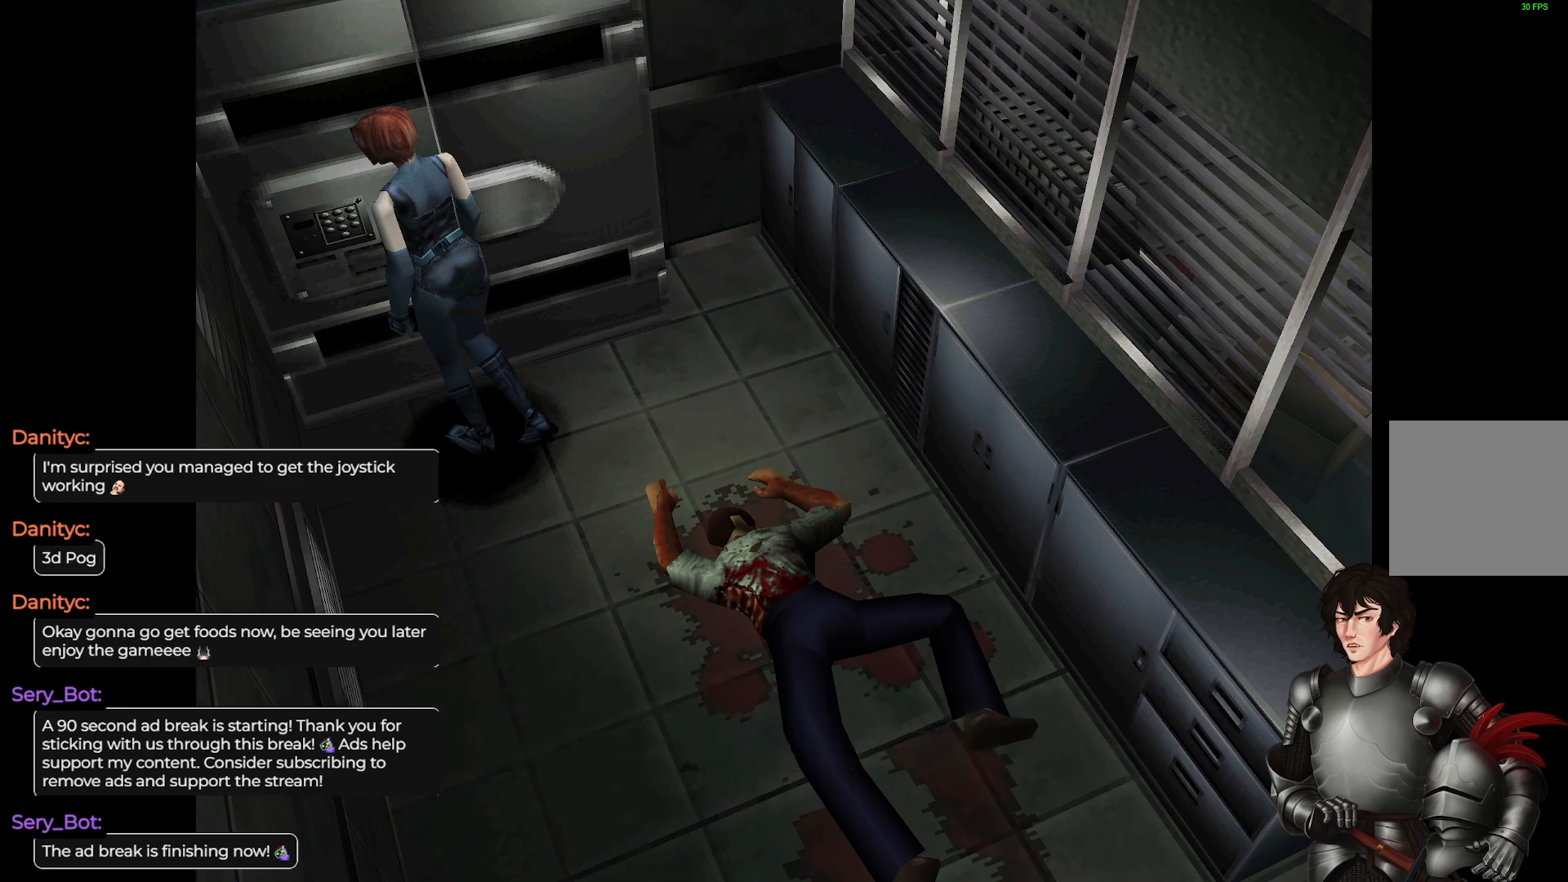
{"buttons": ["R2"], "left_stick": "center", "right_stick": "center", "events": [[67, "R2", "up"], [350, "R2", "down"]]}
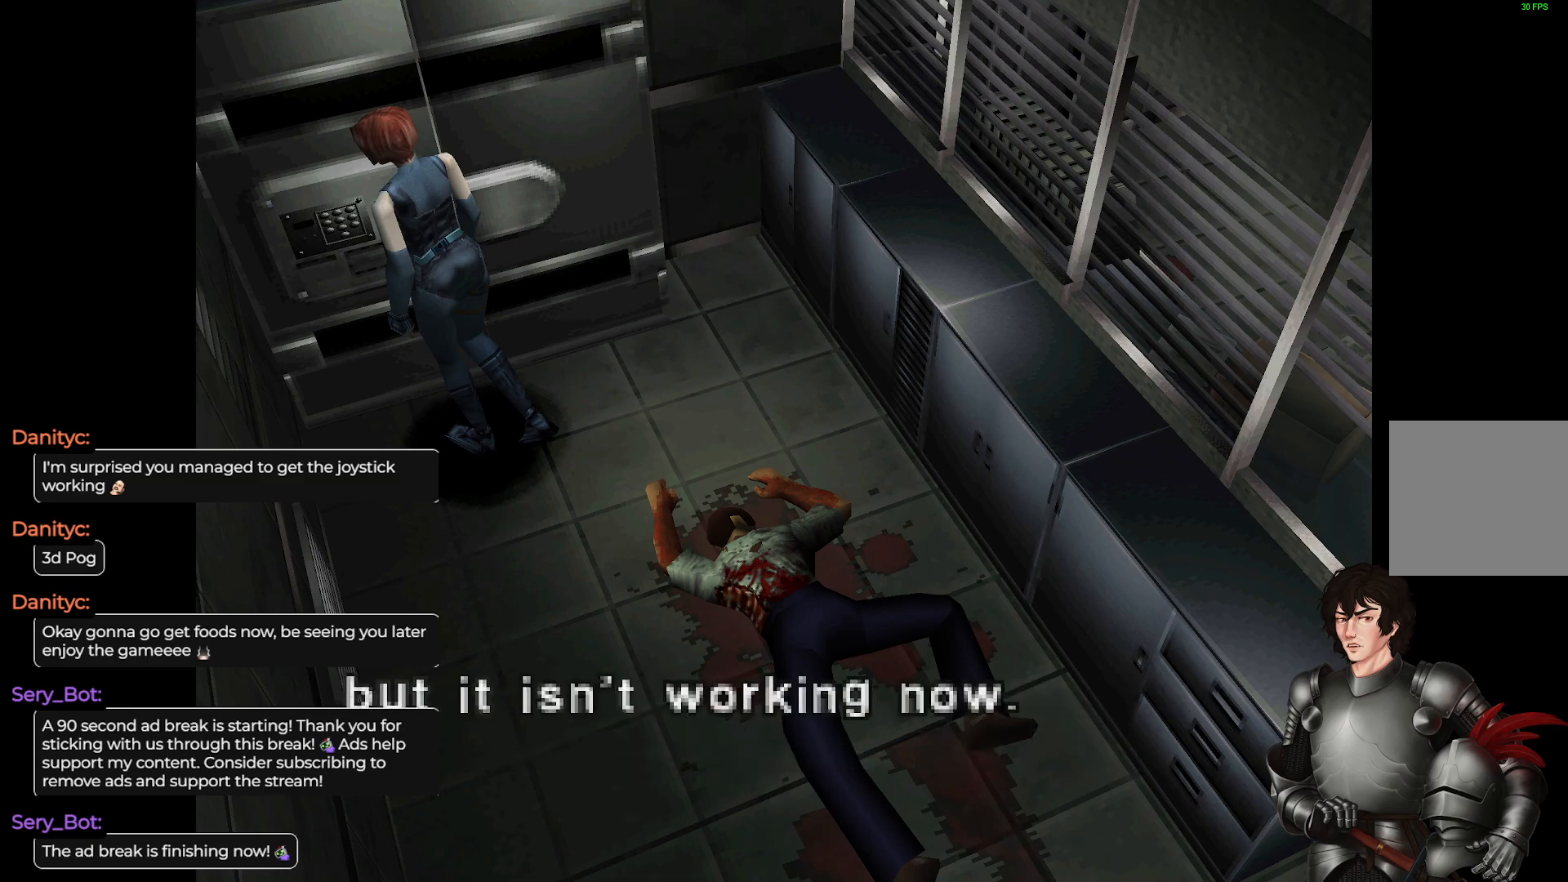
{"buttons": ["R2"], "left_stick": "center", "right_stick": "center", "events": [[33, "R2", "up"], [417, "R2", "down"]]}
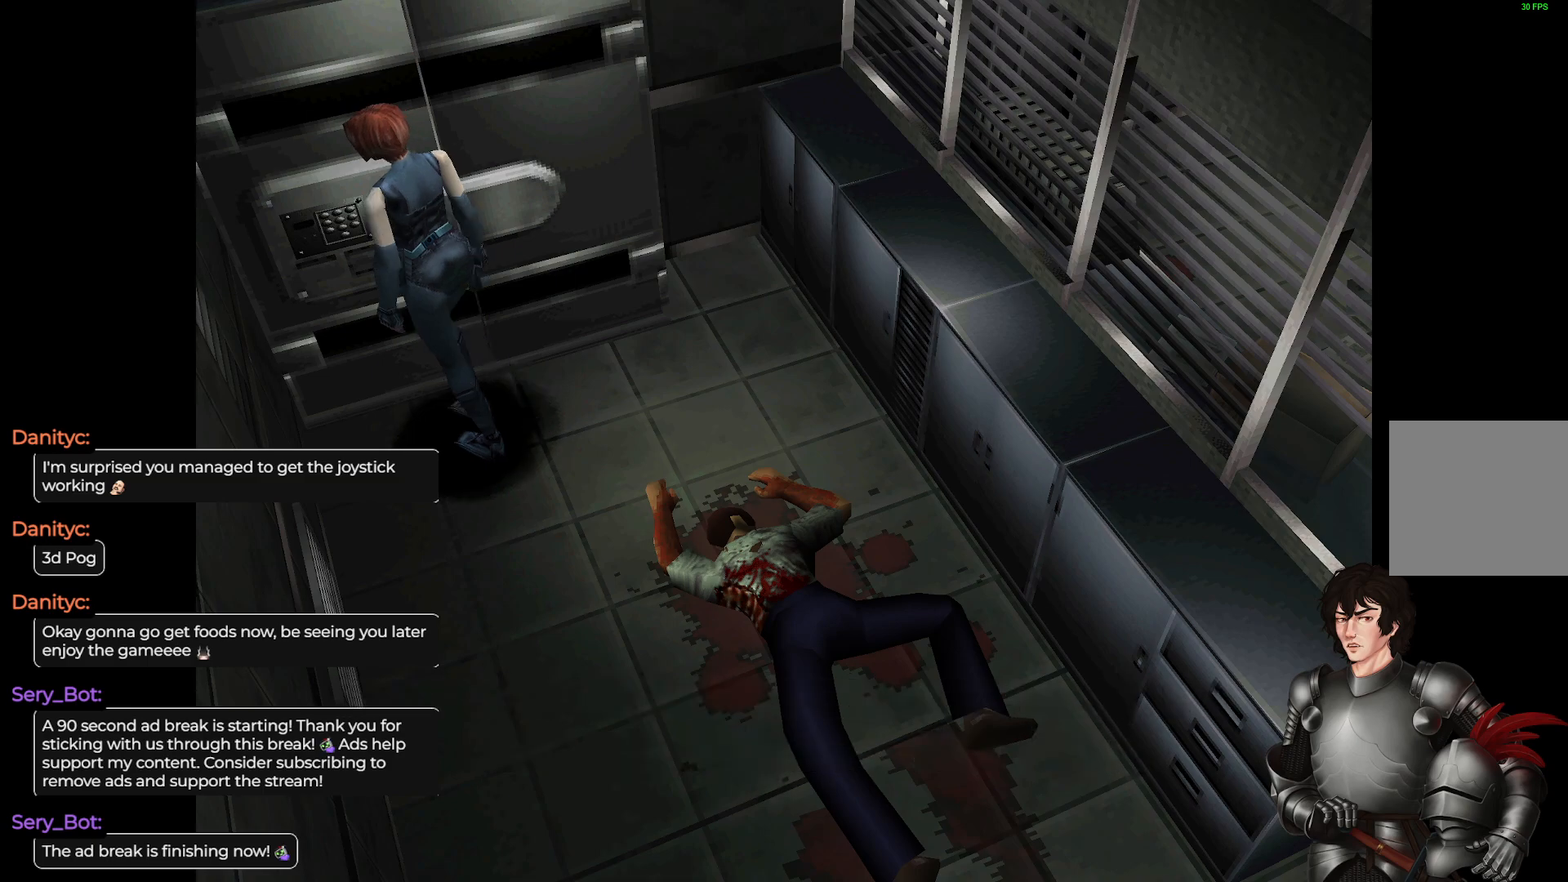
{"buttons": [], "left_stick": "up-right", "right_stick": "center", "events": [[83, "R2", "up"], [283, "left_stick", "up-right"]]}
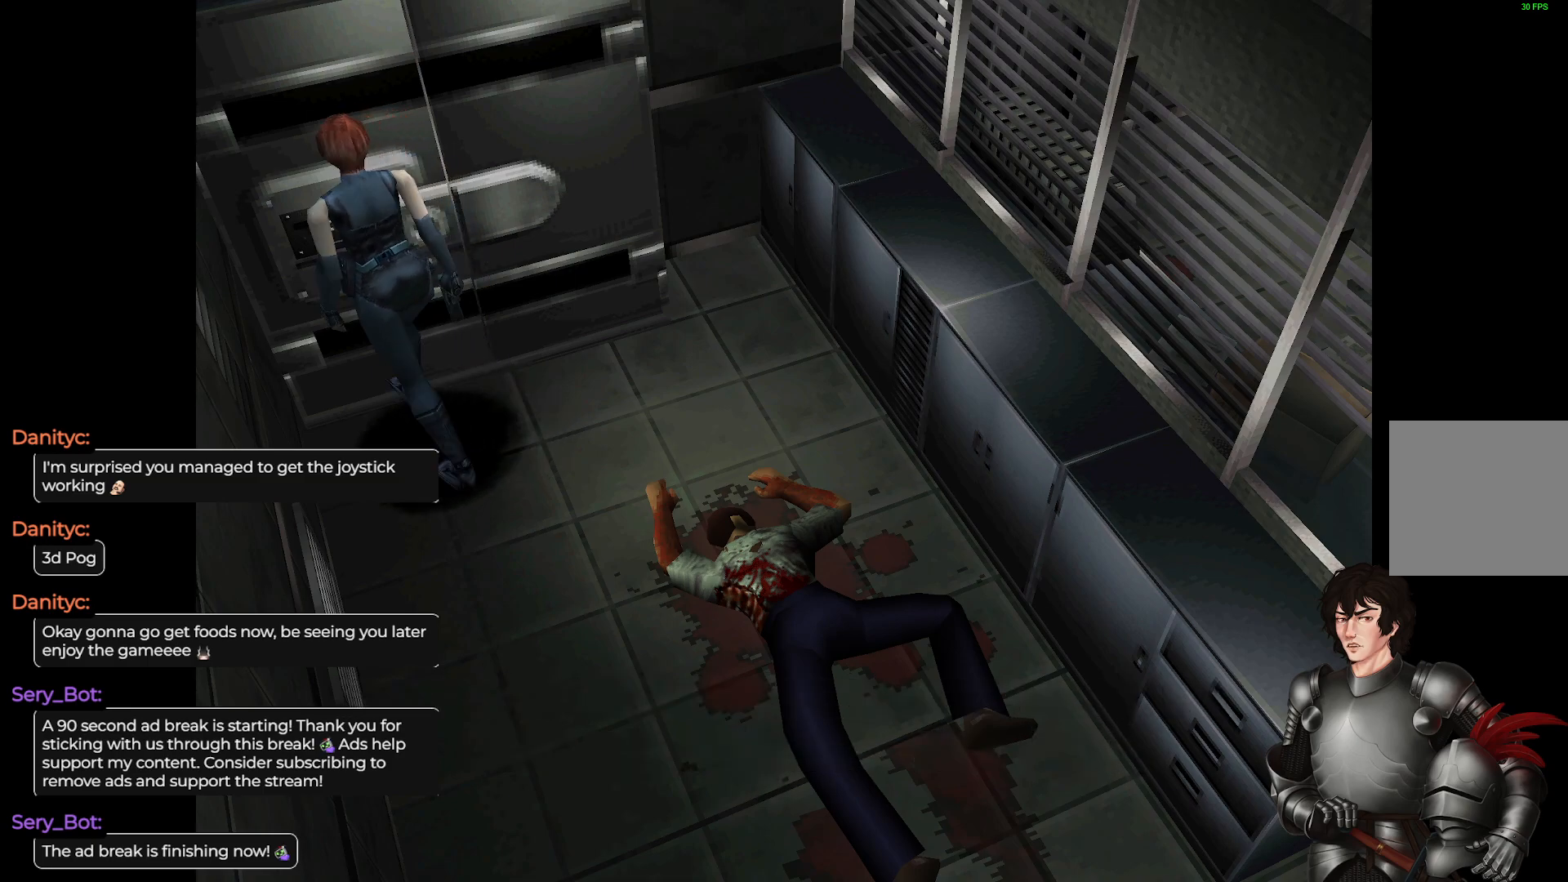
{"buttons": ["Y"], "left_stick": "center", "right_stick": "center", "events": [[33, "left_stick", "center"], [400, "Y", "down"]]}
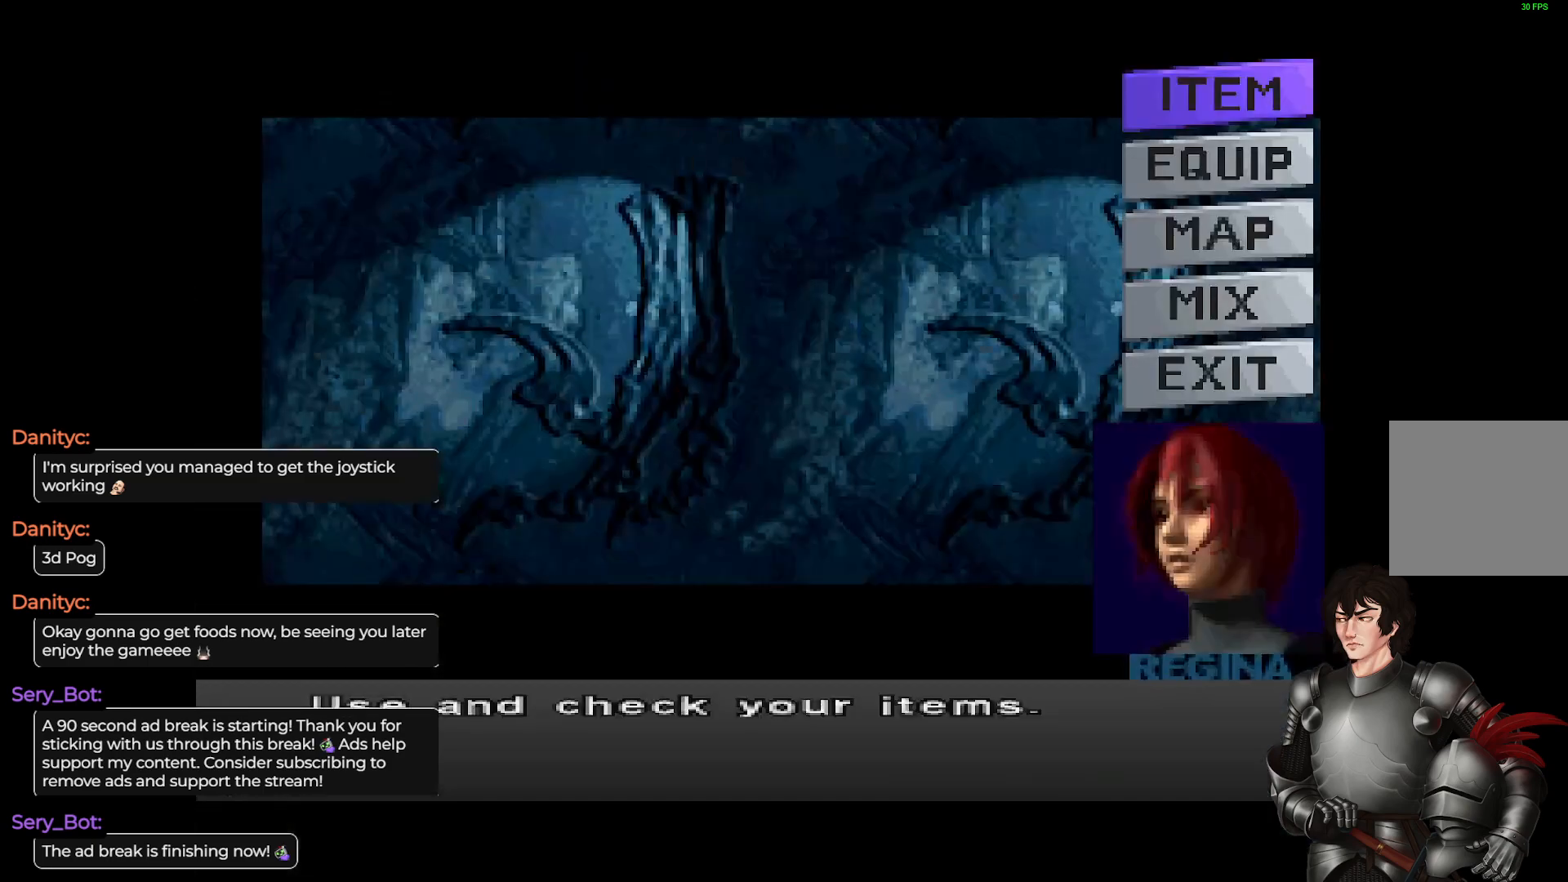
{"buttons": ["DPAD_DOWN"], "left_stick": "center", "right_stick": "center", "events": [[17, "Y", "up"], [450, "DPAD_DOWN", "down"]]}
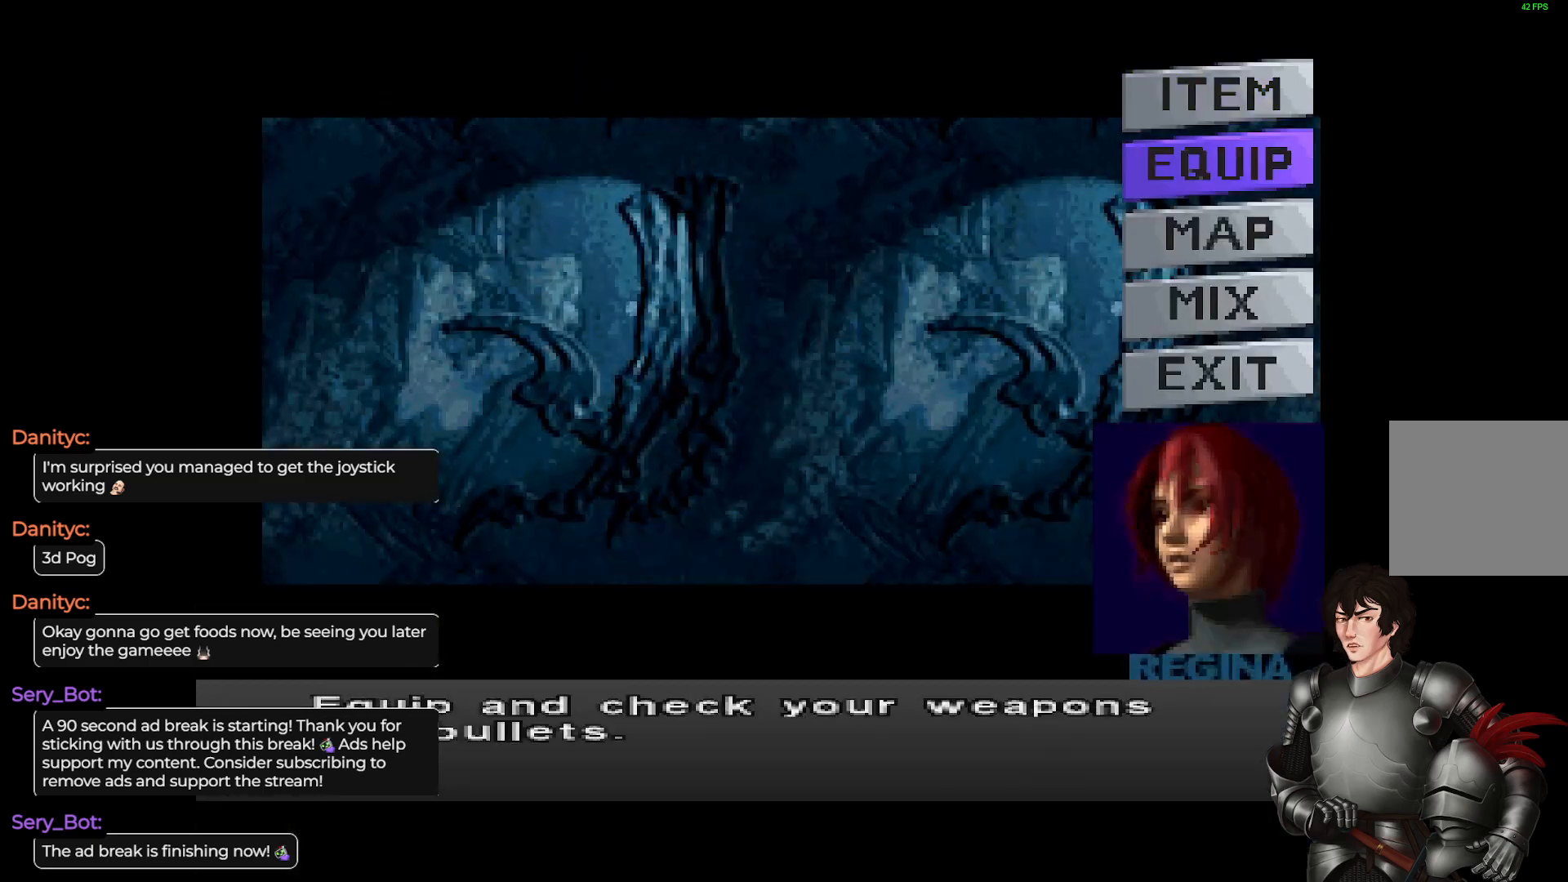
{"buttons": ["DPAD_UP"], "left_stick": "center", "right_stick": "center", "events": [[67, "DPAD_DOWN", "up"], [383, "DPAD_UP", "down"]]}
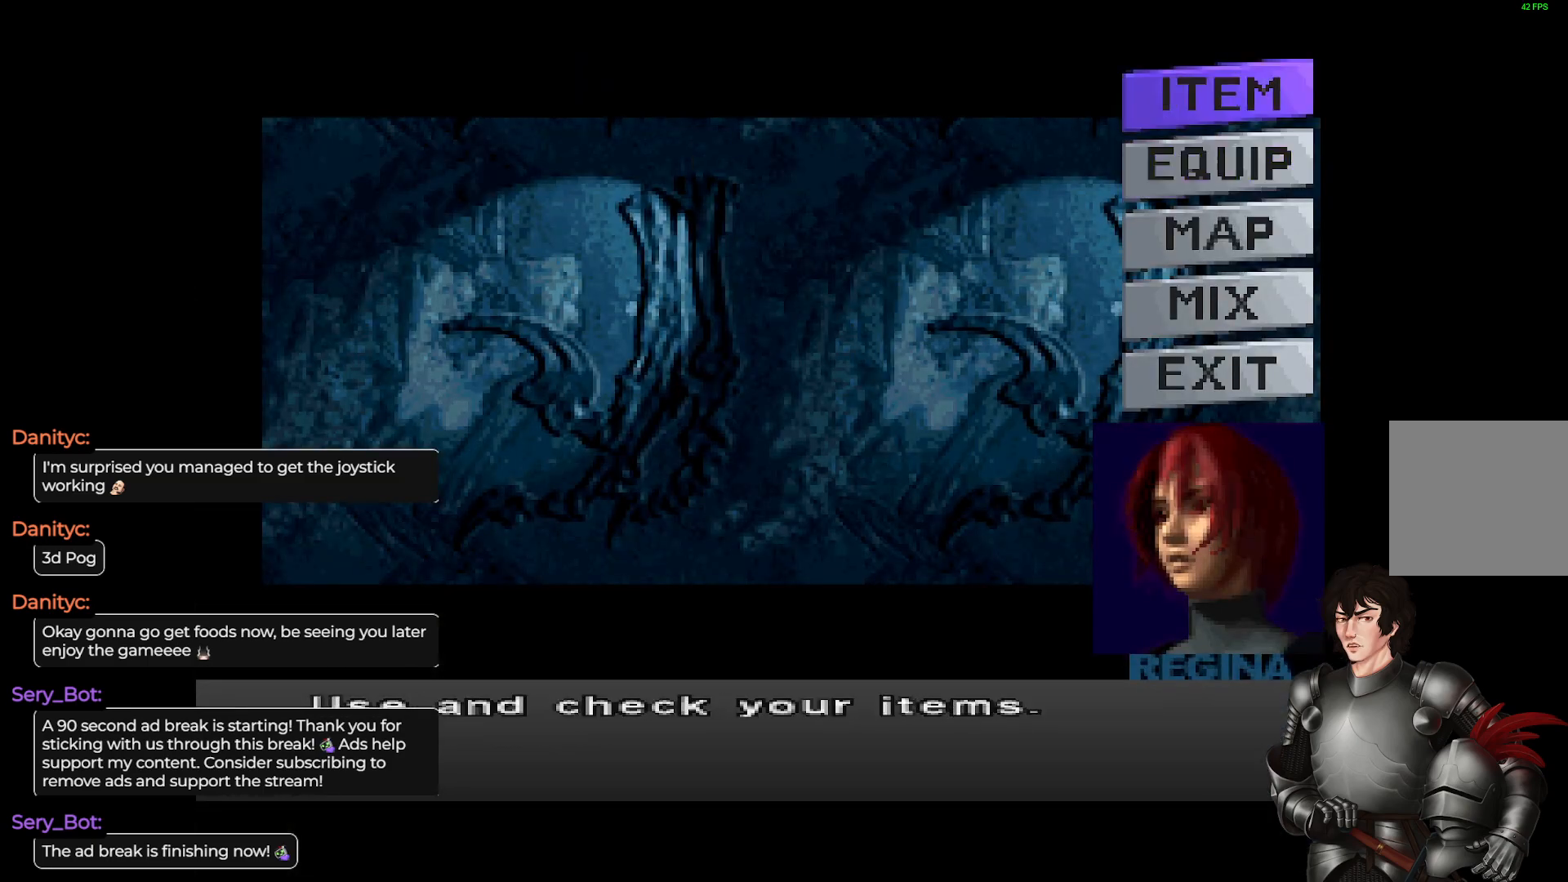
{"buttons": [], "left_stick": "center", "right_stick": "center", "events": [[17, "DPAD_UP", "up"]]}
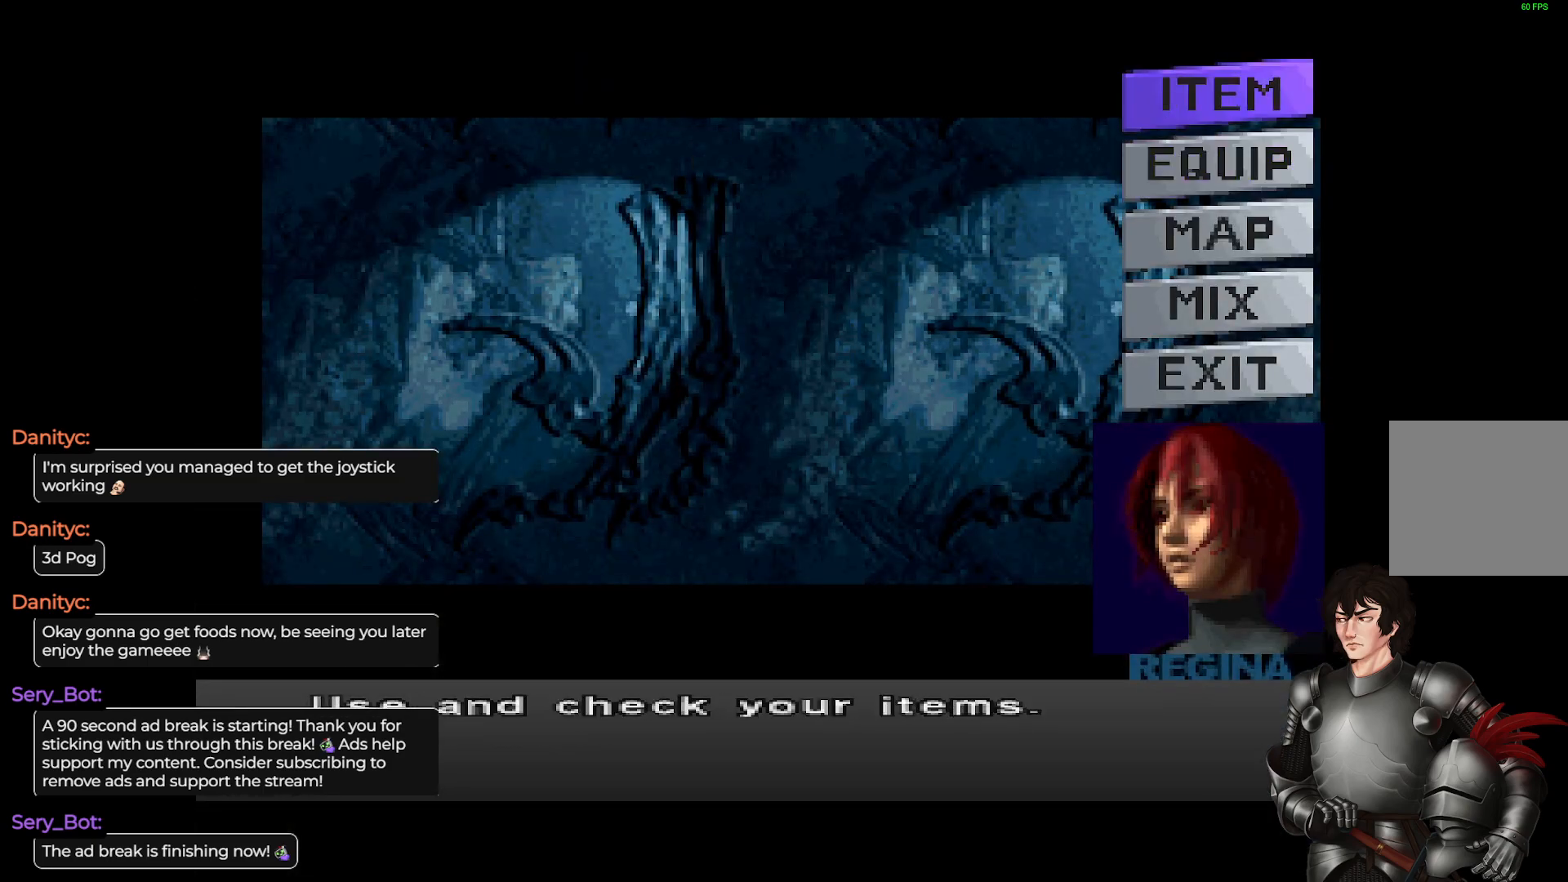
{"buttons": ["DPAD_DOWN"], "left_stick": "center", "right_stick": "center", "events": [[450, "DPAD_DOWN", "down"]]}
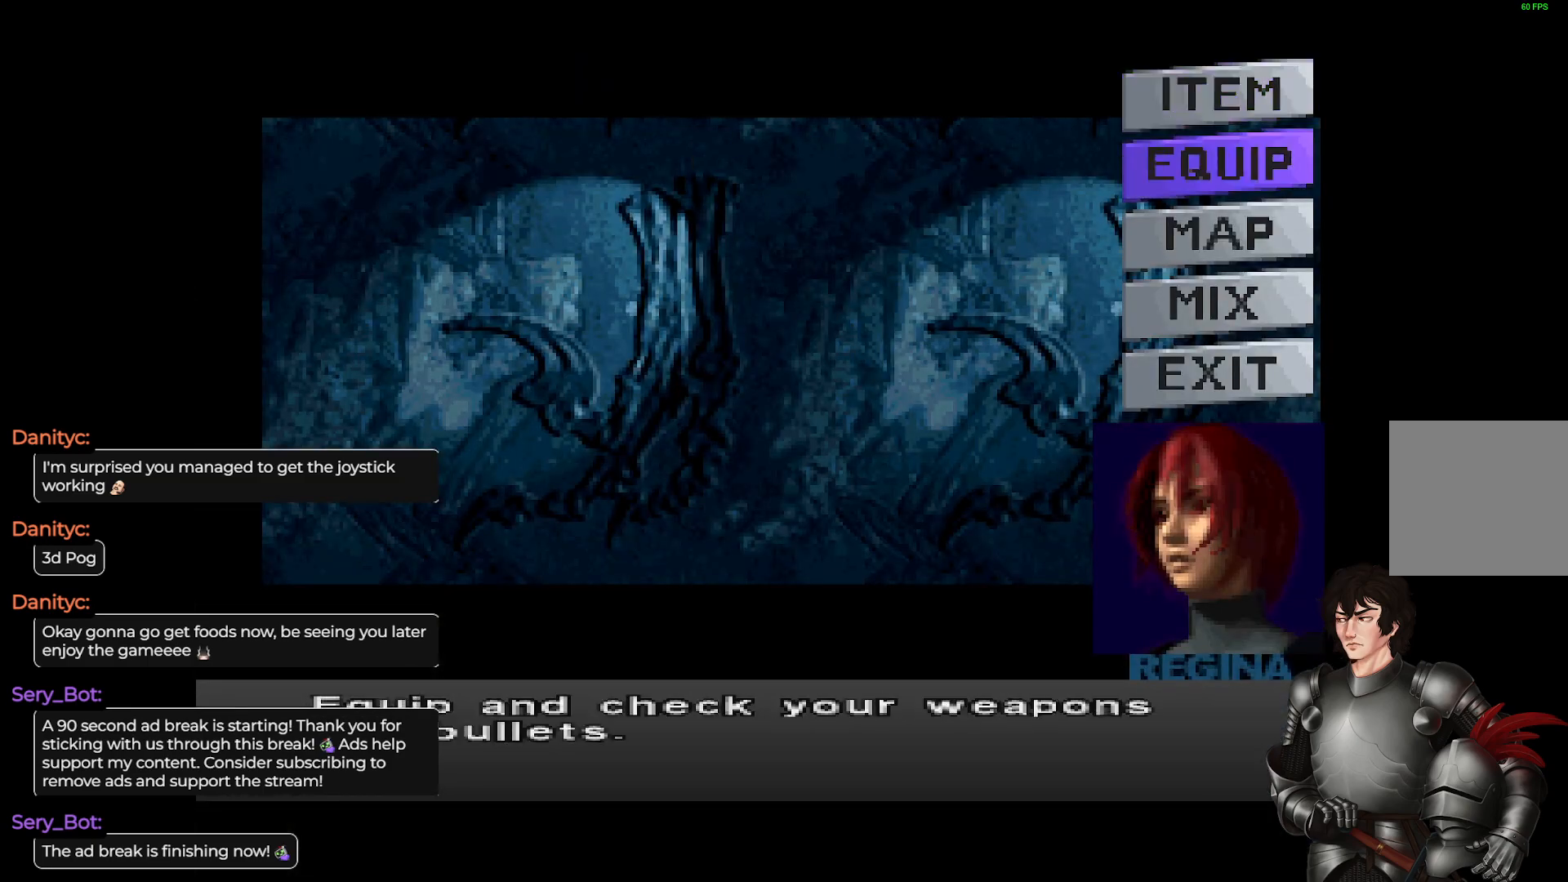
{"buttons": [], "left_stick": "center", "right_stick": "center", "events": [[167, "DPAD_DOWN", "up"]]}
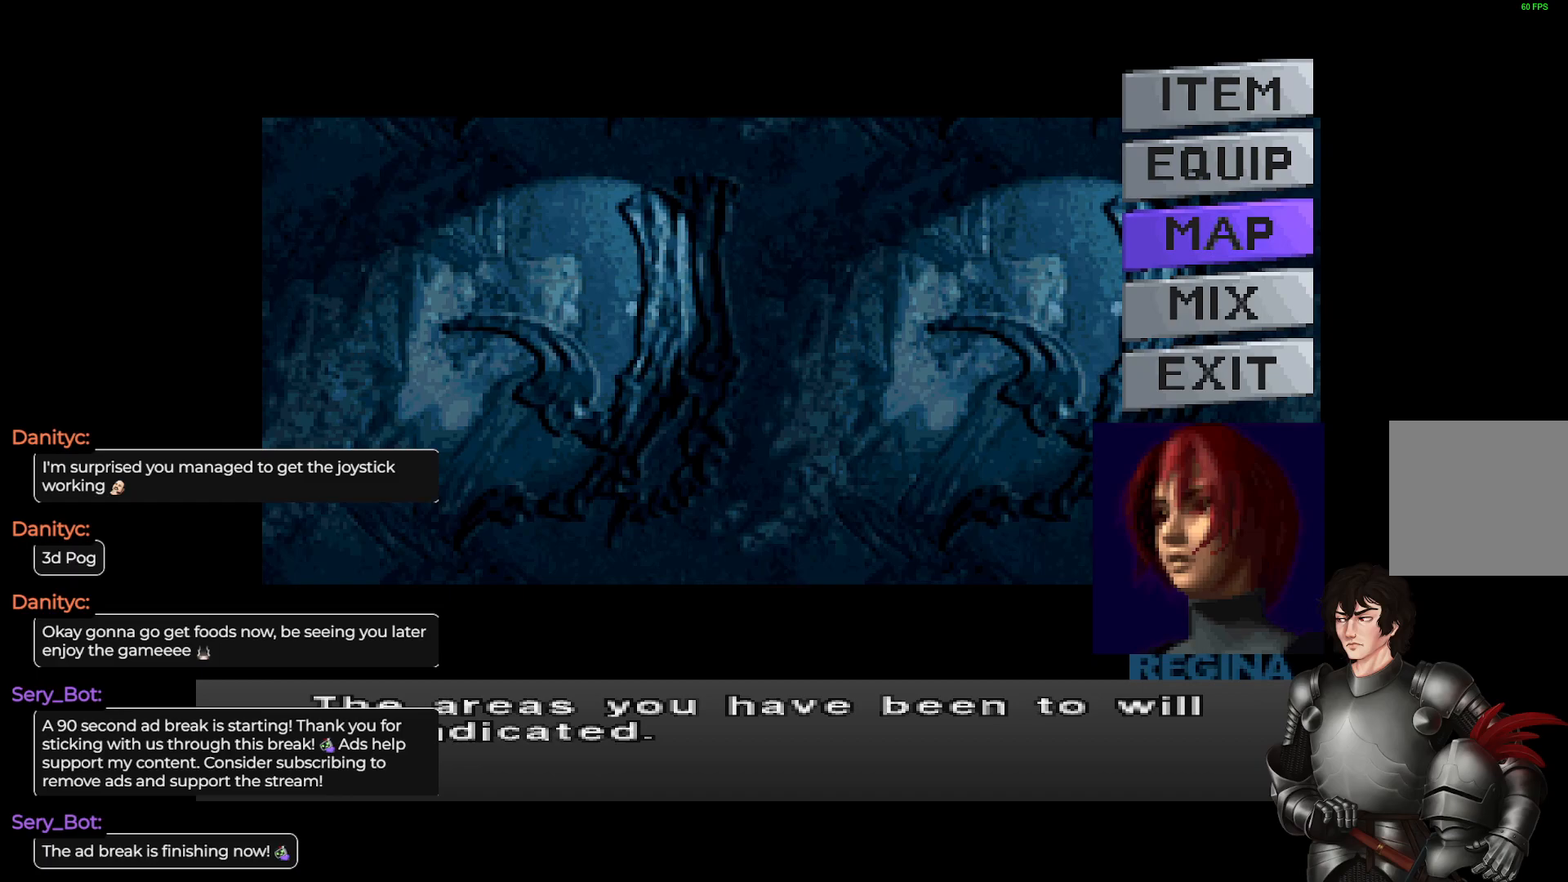
{"buttons": [], "left_stick": "center", "right_stick": "center", "events": [[150, "DPAD_UP", "down"], [267, "DPAD_UP", "up"]]}